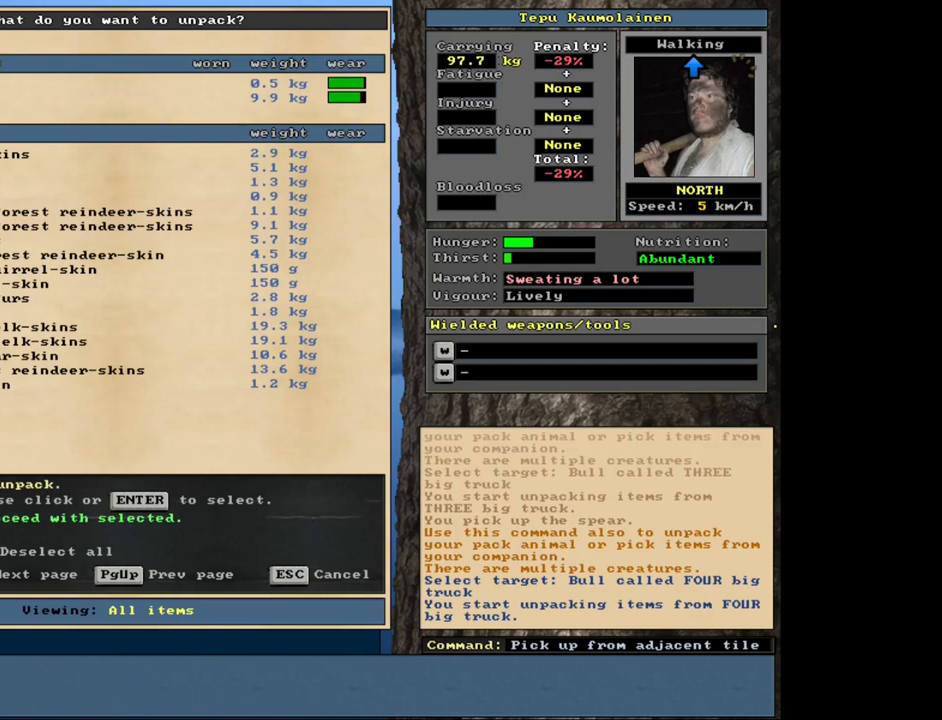
Gameplay with keyboard and mouse; each line is a JSON object with the keys and mouse buttons held at the frame after it. "events" lists presses ("down") and releases ("up") of ".", "/", "0", "1", "2", "3", "4", "5", "6", "8", "9", "a", "alt_l", "alt_r", "b", "backslash", "backspace", "c", "caps_lock", "comma", "ctrl_l", "ctrl_r", "d", "down", "e", "equals", "escape", "f", "f1", "f10", "f11", "f12", "f2", "f3", "f4", "f5", "f6", "f7", "f8", "f9", "g", "h", "i", "j", "k", "l", "lbracket", "left", "minus", "n", "num0", "num1", "num2", "num3", "num4", "num5", "num6", "num7", "num8", "num9", "o", "p", "q", "quote", "r", "rbracket", "return", "right", "s", "semicolon", "shift_l", "shift_r", "space", "super", "t", "tab", "tilde", "up", "v", "w", "x", "y", "z", "mouse_left", "mouse_wheel", "mouse_right", "mouse_mb4" and "mouse_mb5" between this image and that frame as [ms after this image, input, new state], when the widget could be followed in between. "mouse_left", "mouse_wheel", "mouse_right", "mouse_mb4", "mouse_mb5" = the "left", "wheel", "right", "mb4", "mb5" buttons of the "mouse" list. No other keys are recorded. "wheel" means that the mouse wheel is clicked or scrolled. Mouse movement is not recorded. Not read: 7 m u.
{"keys": [], "mouse": [], "events": []}
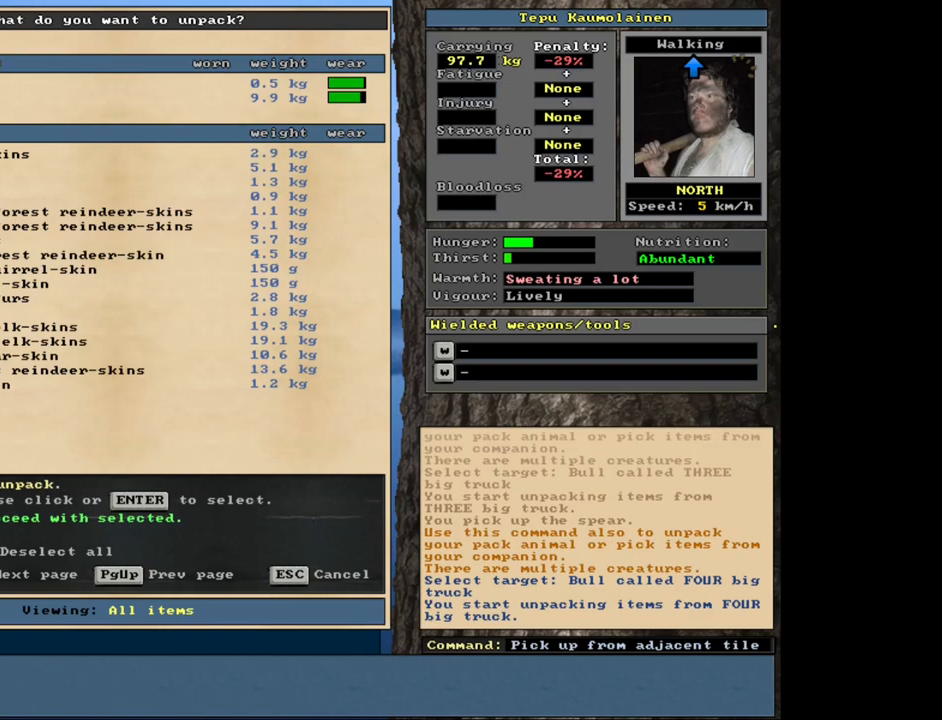
{"keys": [], "mouse": [], "events": []}
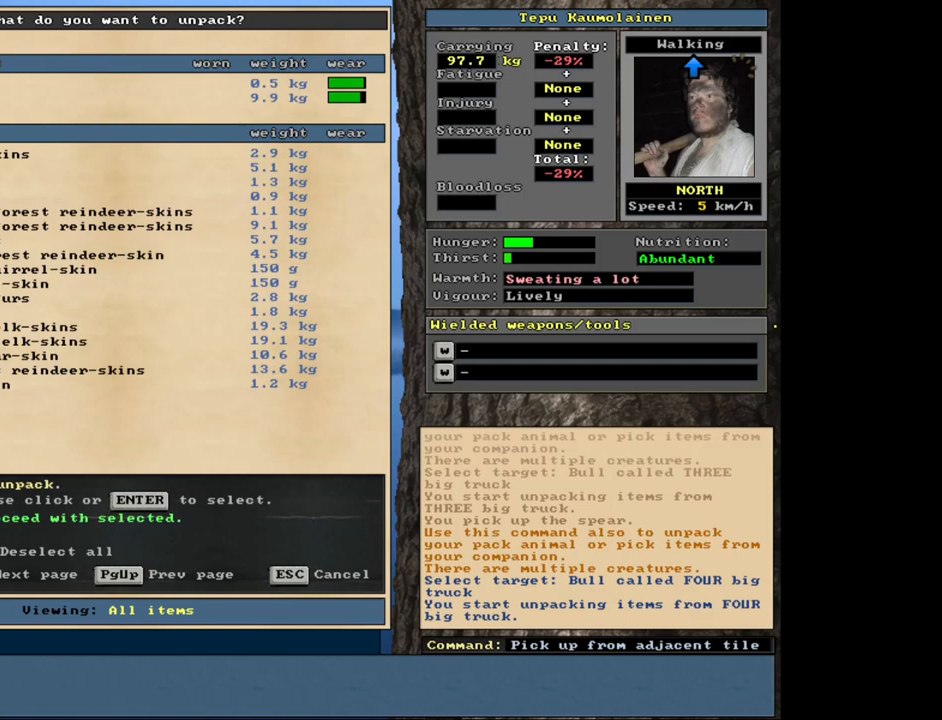
{"keys": [], "mouse": [], "events": []}
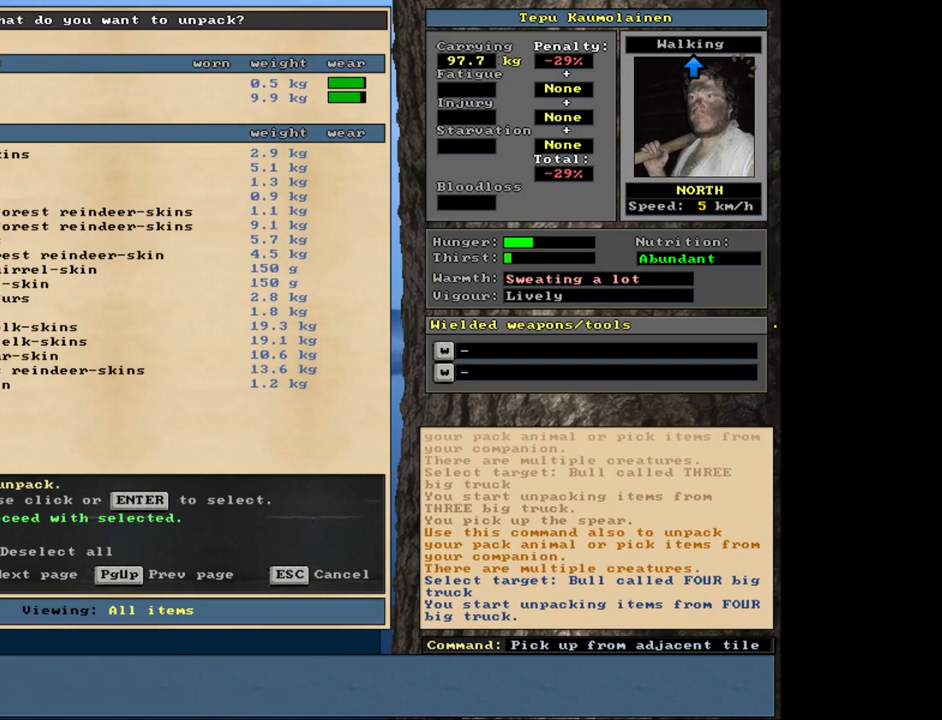
{"keys": [], "mouse": [], "events": []}
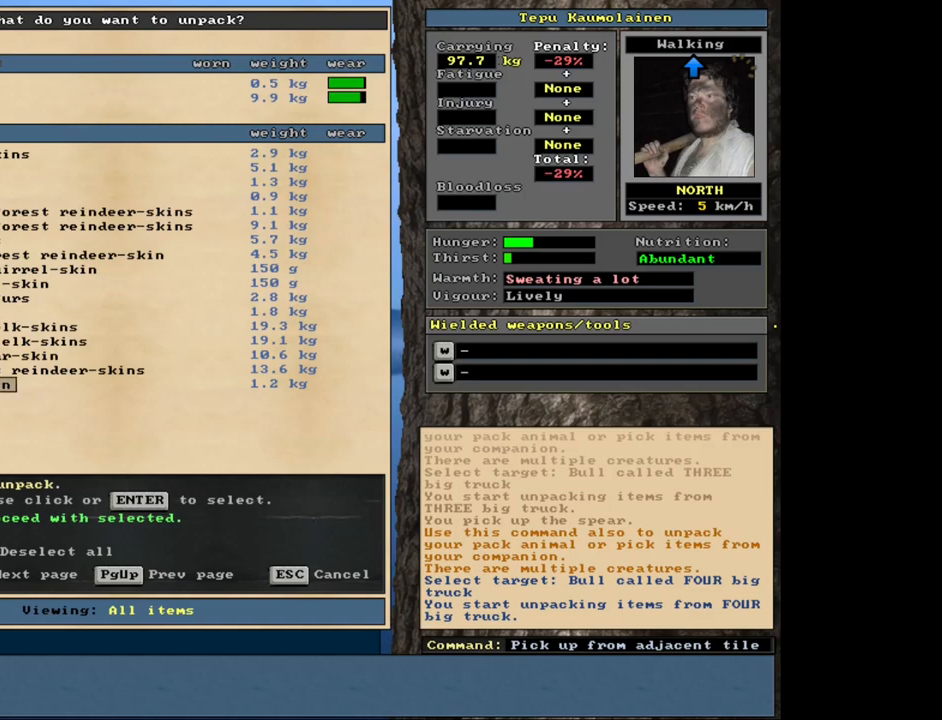
{"keys": ["up"], "mouse": [], "events": [[83, "up", "down"]]}
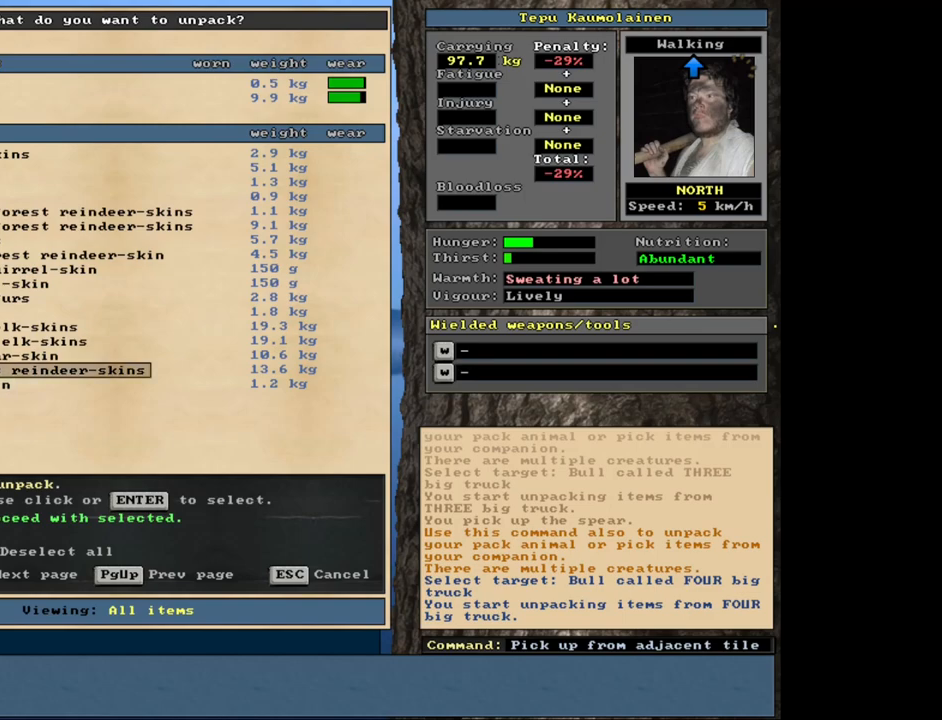
{"keys": [], "mouse": [], "events": [[117, "up", "up"]]}
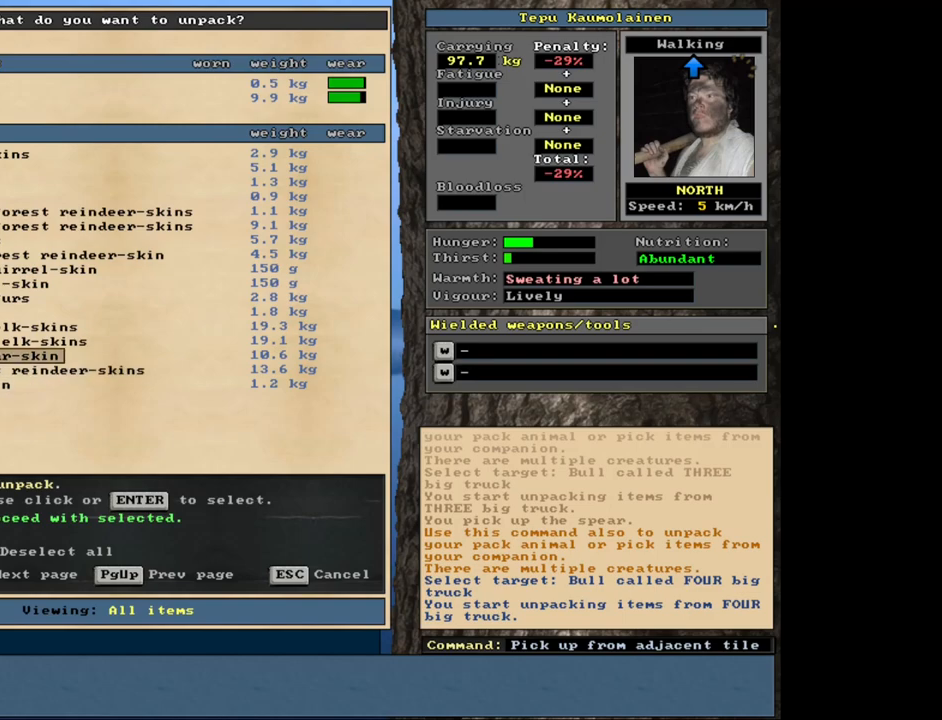
{"keys": [], "mouse": [], "events": []}
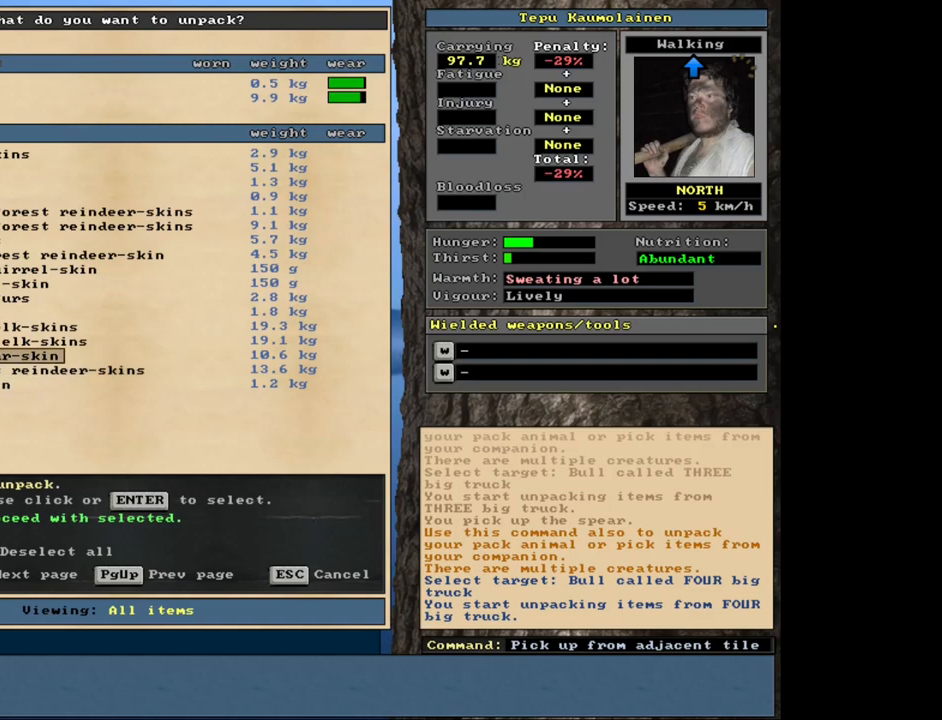
{"keys": [], "mouse": [], "events": []}
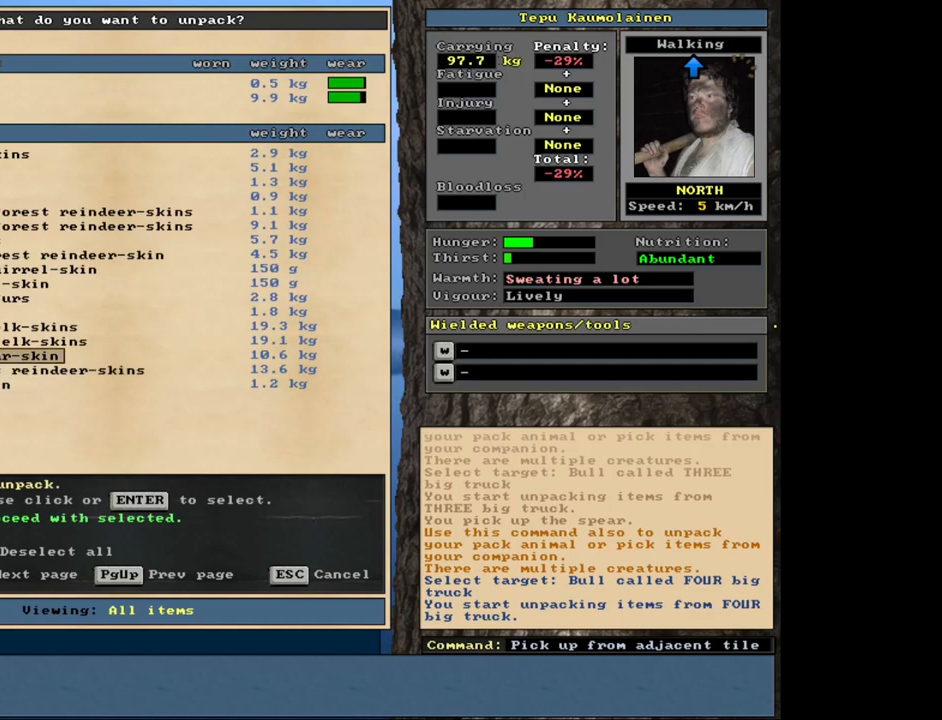
{"keys": [], "mouse": [], "events": []}
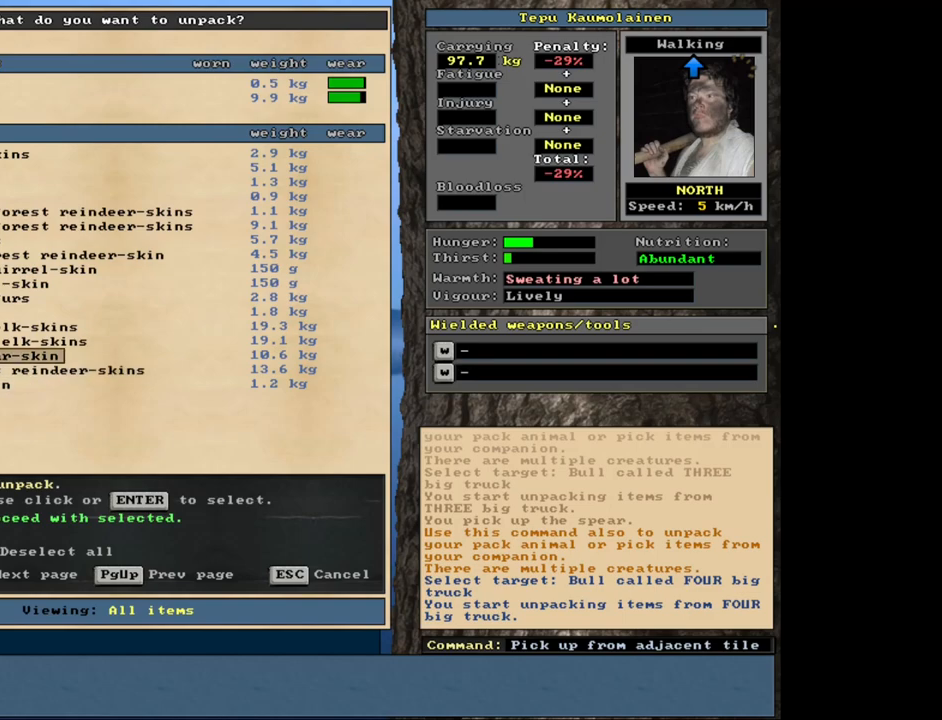
{"keys": [], "mouse": [], "events": [[133, "up", "down"], [417, "up", "up"]]}
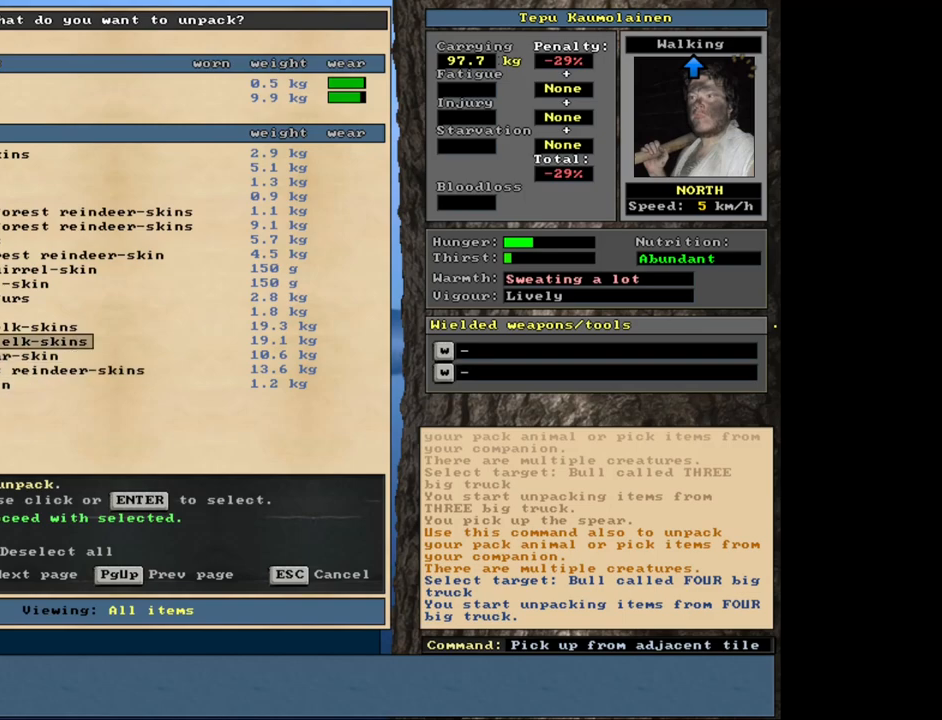
{"keys": [], "mouse": [], "events": [[33, "up", "down"], [133, "up", "up"], [200, "up", "down"], [267, "up", "up"], [367, "up", "down"], [433, "up", "up"]]}
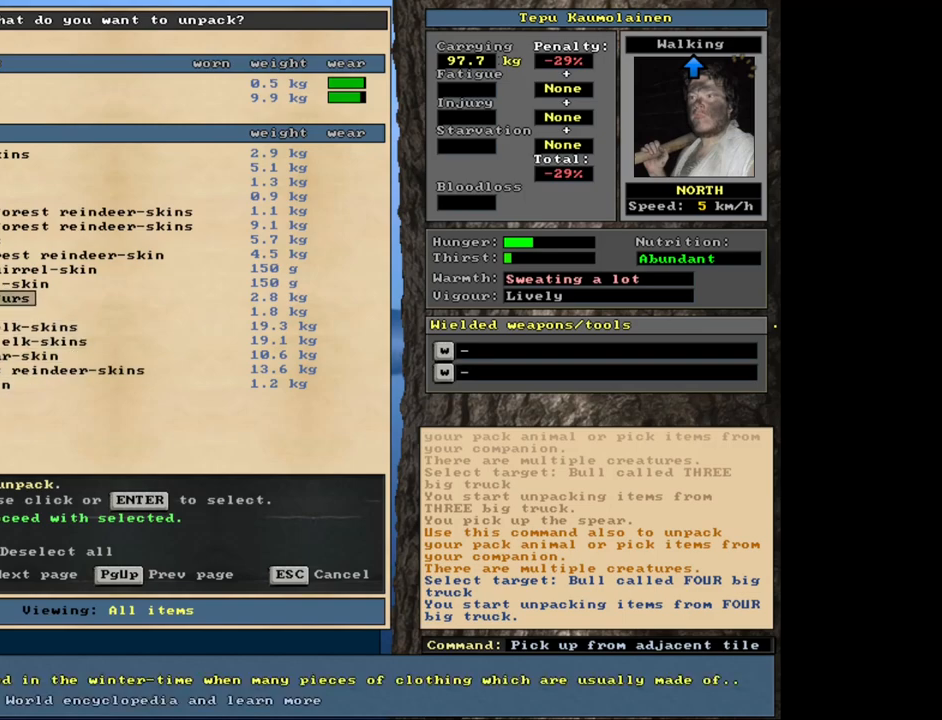
{"keys": [], "mouse": [], "events": [[67, "up", "down"], [133, "up", "up"], [233, "up", "down"], [317, "up", "up"], [417, "up", "down"], [500, "up", "up"]]}
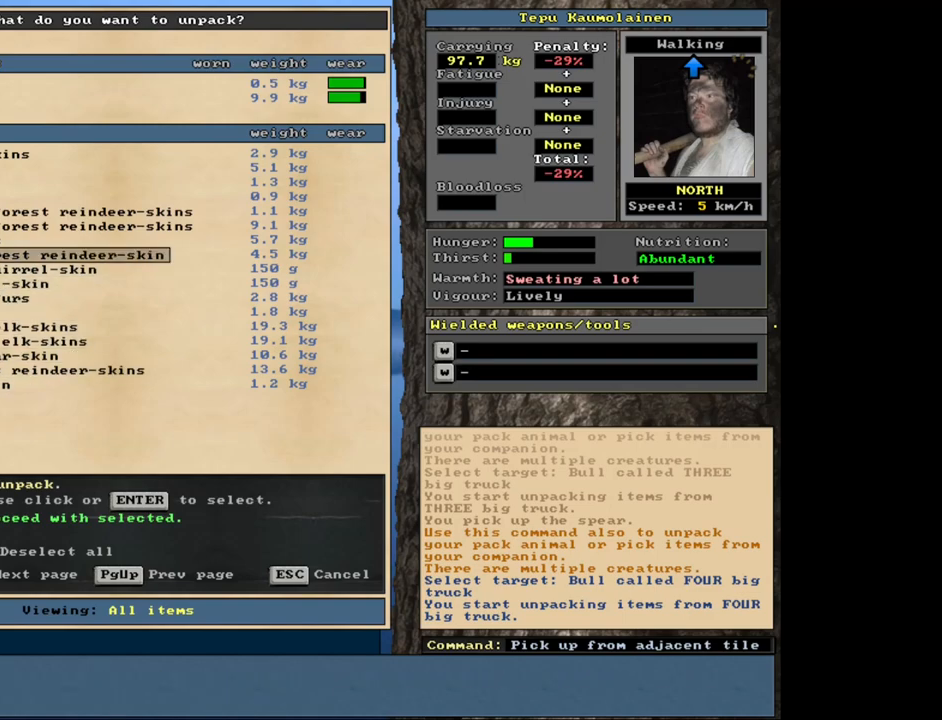
{"keys": ["up"], "mouse": [], "events": [[100, "up", "down"], [167, "up", "up"], [267, "up", "down"], [333, "up", "up"], [417, "up", "down"]]}
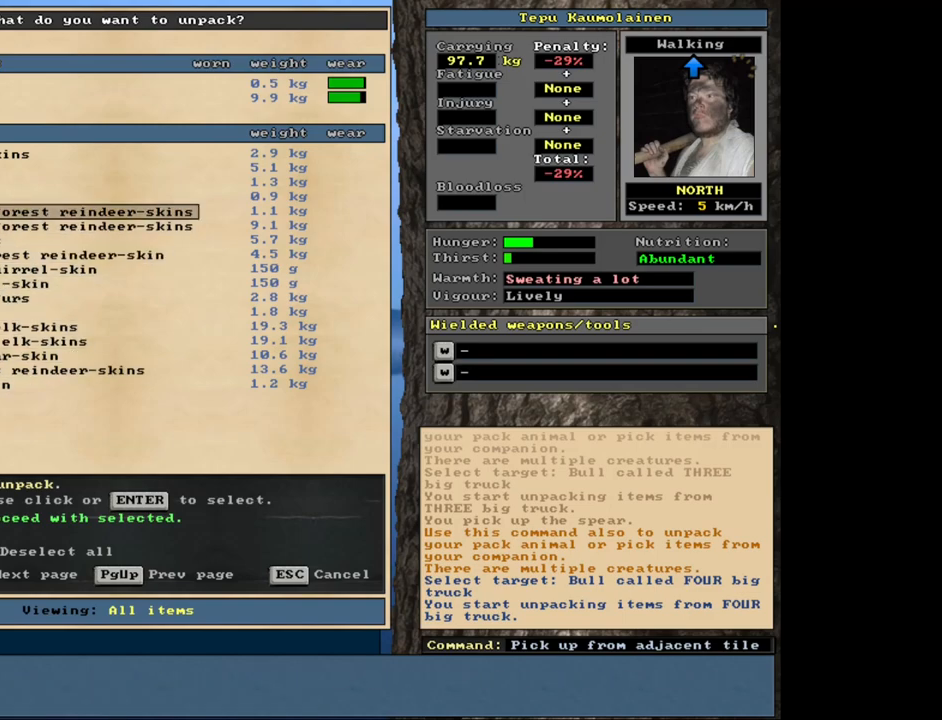
{"keys": ["up"], "mouse": [], "events": [[17, "up", "up"], [83, "up", "down"], [183, "up", "up"], [267, "up", "down"], [350, "up", "up"], [450, "up", "down"]]}
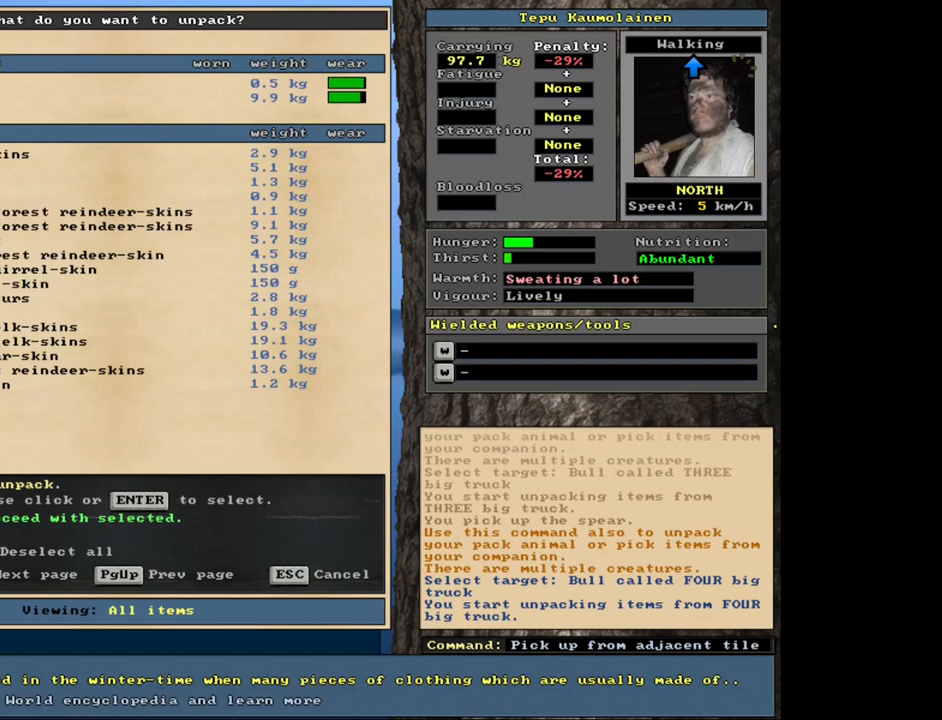
{"keys": [], "mouse": [], "events": [[17, "up", "up"], [133, "up", "down"], [217, "up", "up"]]}
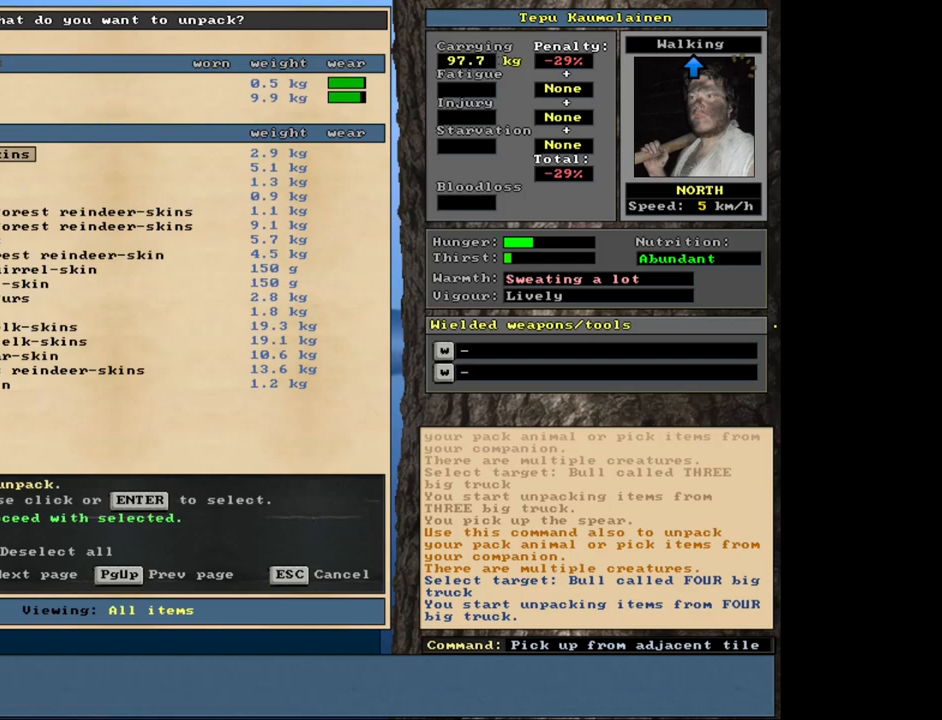
{"keys": [], "mouse": [], "events": []}
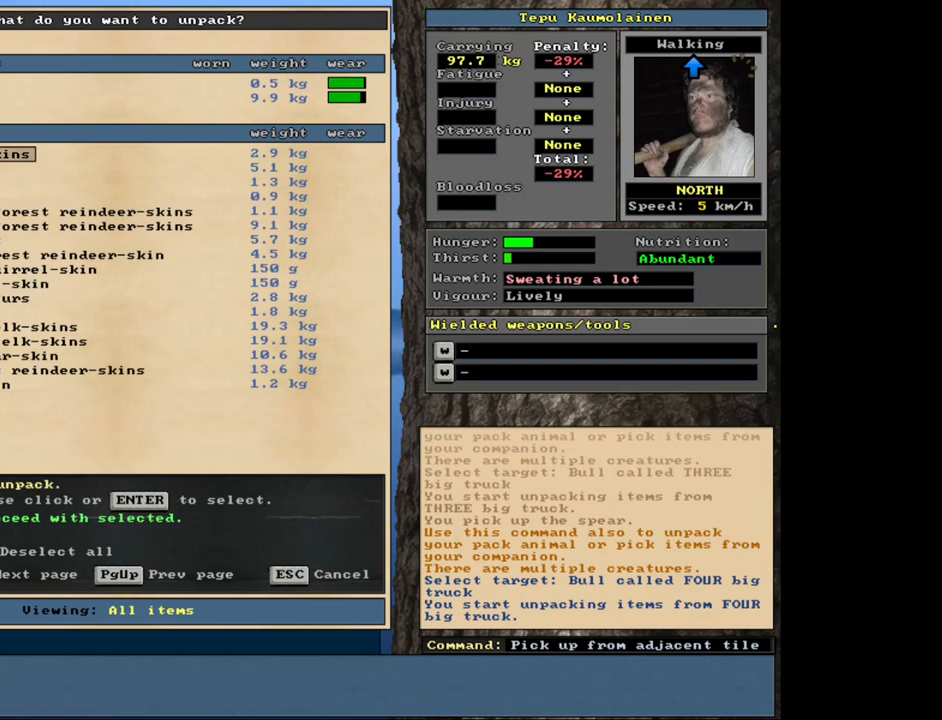
{"keys": [], "mouse": [], "events": [[383, "space", "down"], [483, "space", "up"]]}
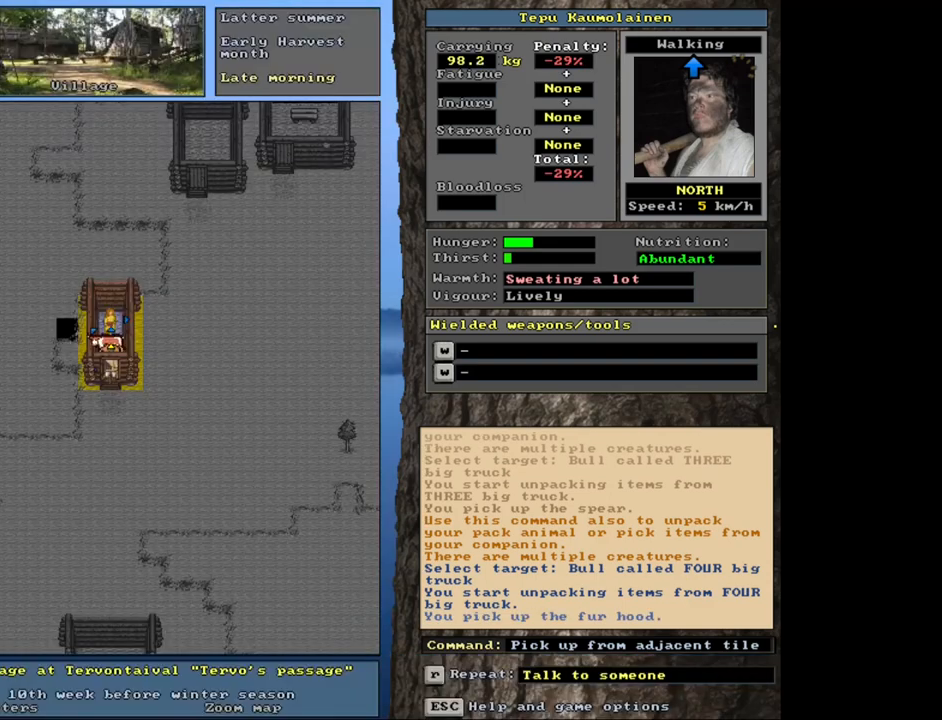
{"keys": ["shift_l"], "mouse": [], "events": [[400, "shift_l", "down"]]}
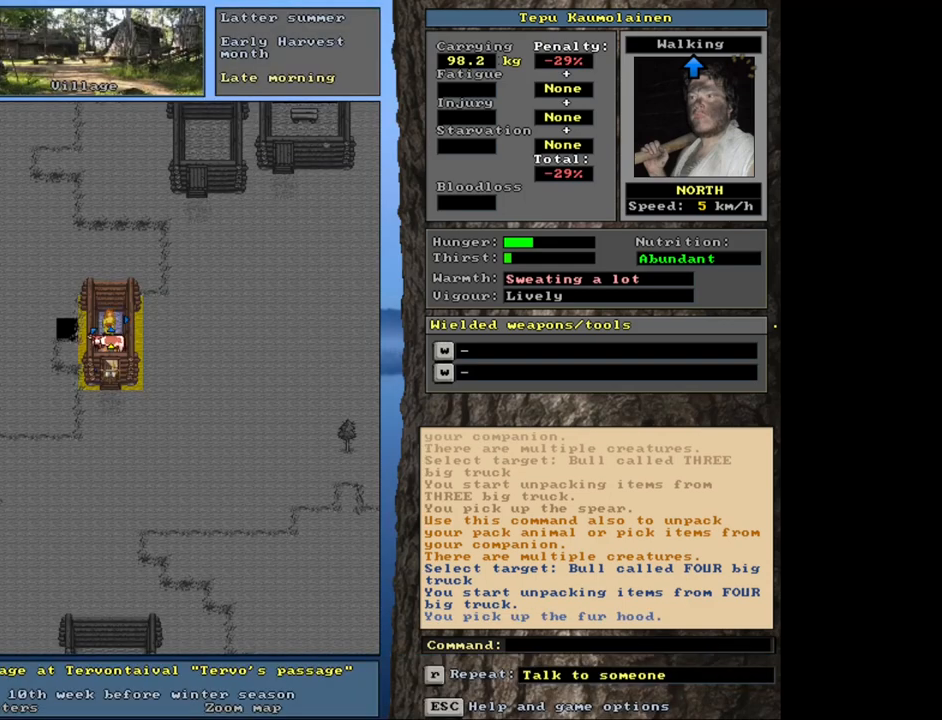
{"keys": [], "mouse": [], "events": [[117, "g", "down"], [200, "g", "up"], [317, "shift_l", "up"]]}
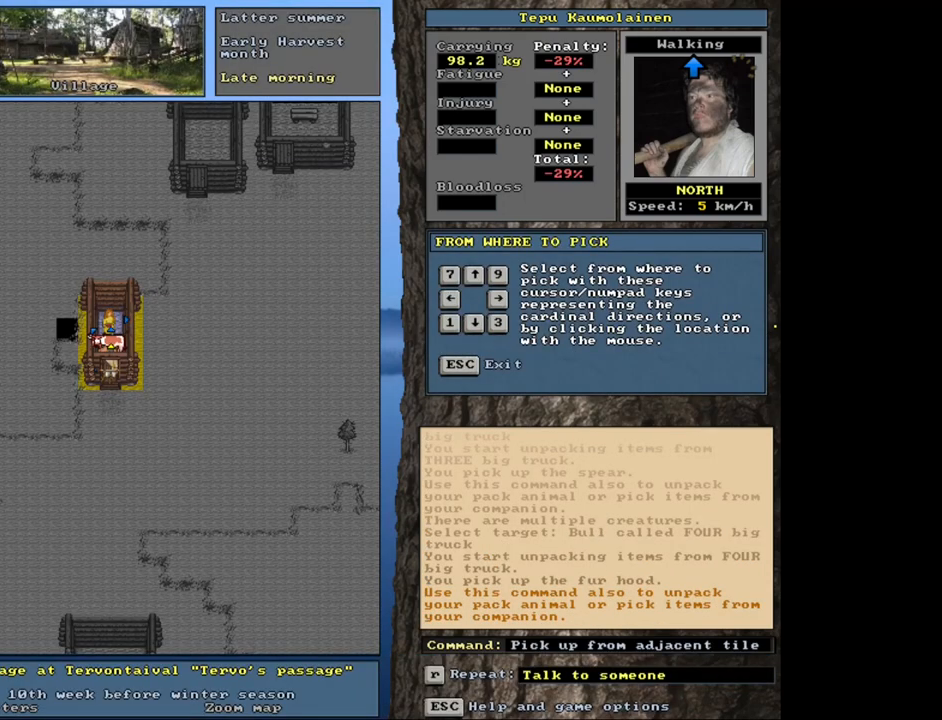
{"keys": [], "mouse": [], "events": [[383, "up", "down"], [450, "up", "up"]]}
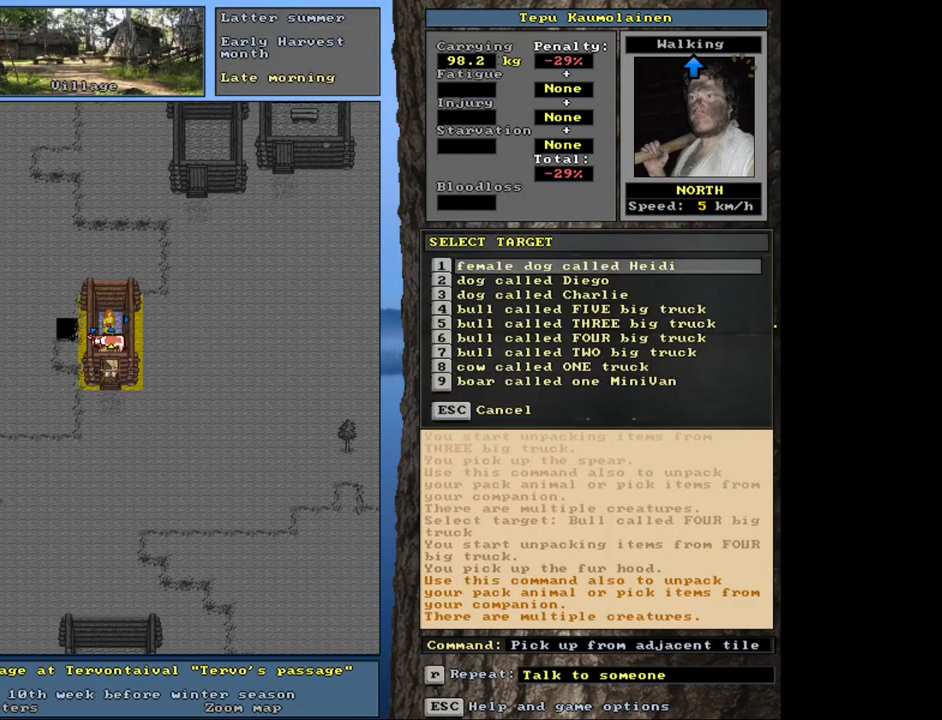
{"keys": [], "mouse": [], "events": [[383, "down", "down"], [467, "down", "up"]]}
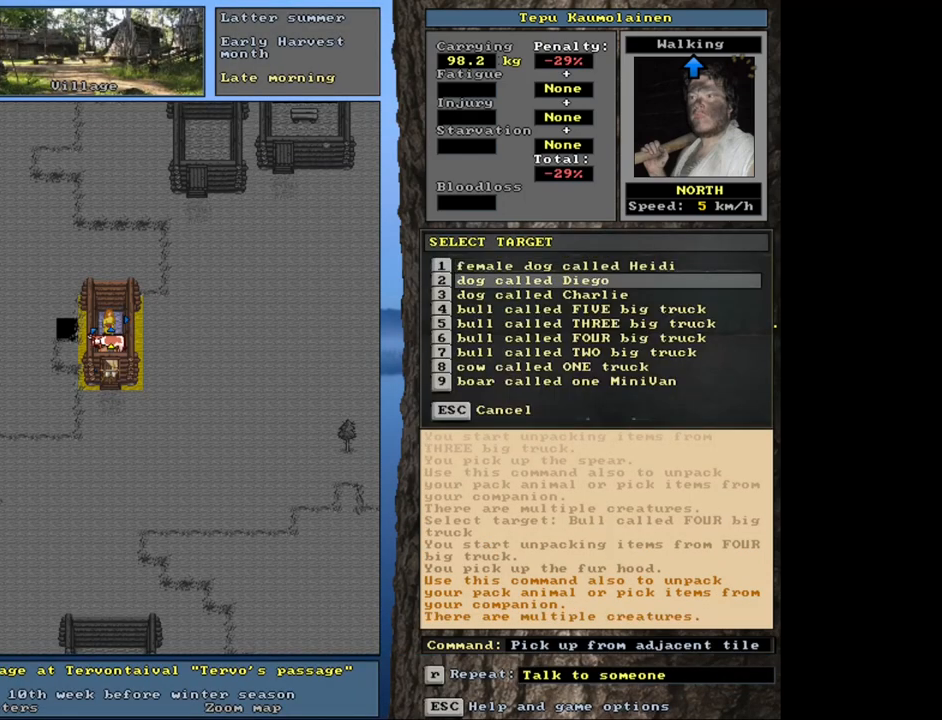
{"keys": [], "mouse": [], "events": [[100, "down", "down"], [167, "down", "up"], [250, "down", "down"], [317, "down", "up"]]}
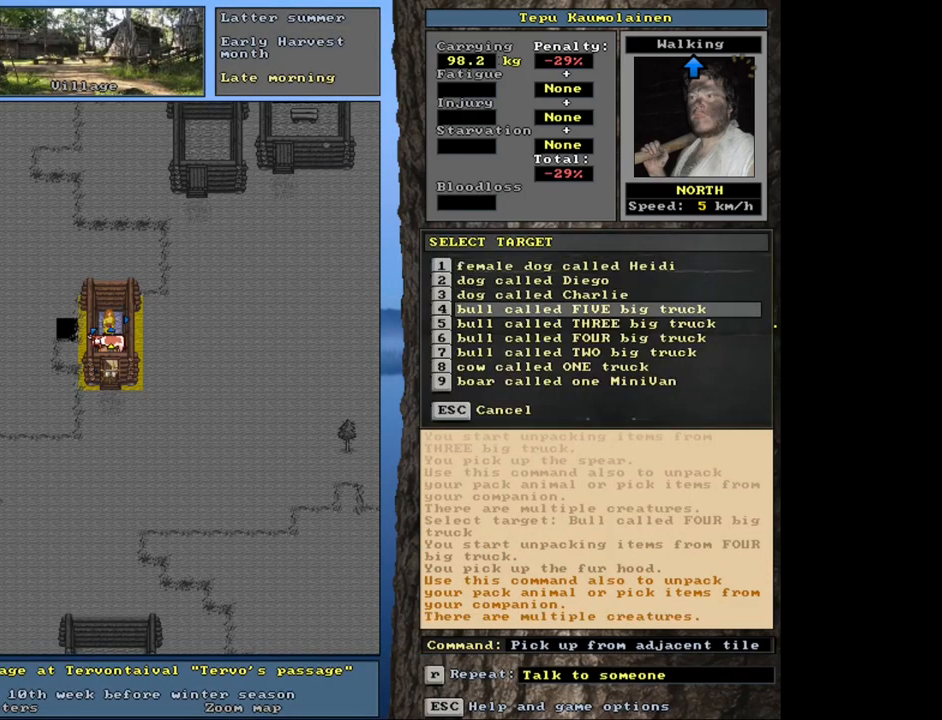
{"keys": [], "mouse": [], "events": [[100, "down", "down"], [200, "down", "up"]]}
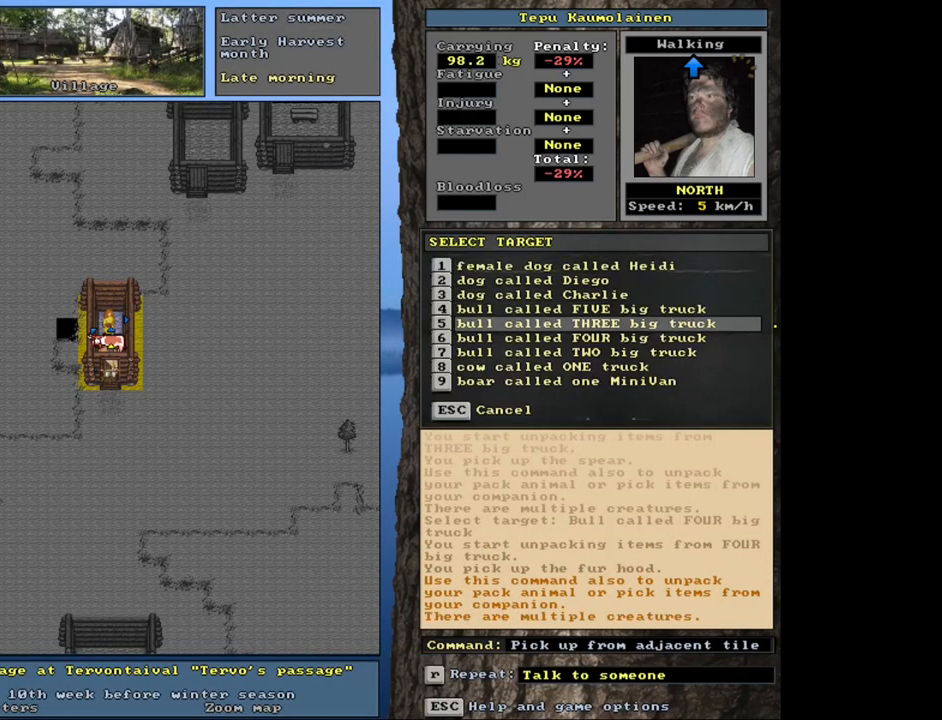
{"keys": [], "mouse": [], "events": [[17, "up", "down"], [83, "up", "up"], [150, "return", "down"], [233, "return", "up"]]}
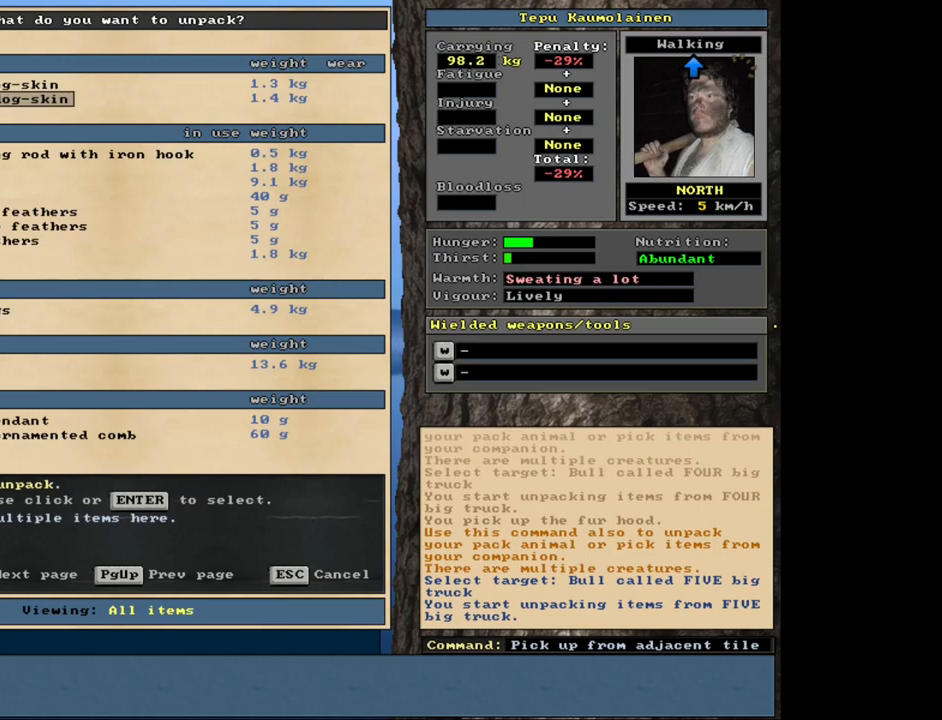
{"keys": [], "mouse": [], "events": []}
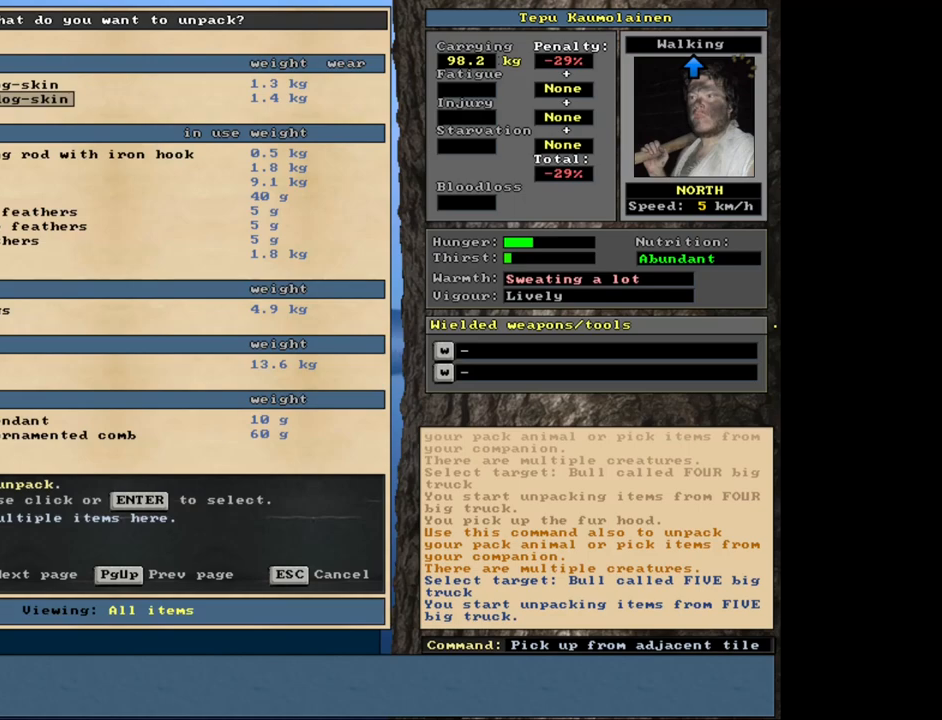
{"keys": [], "mouse": [], "events": [[133, "down", "down"], [217, "down", "up"]]}
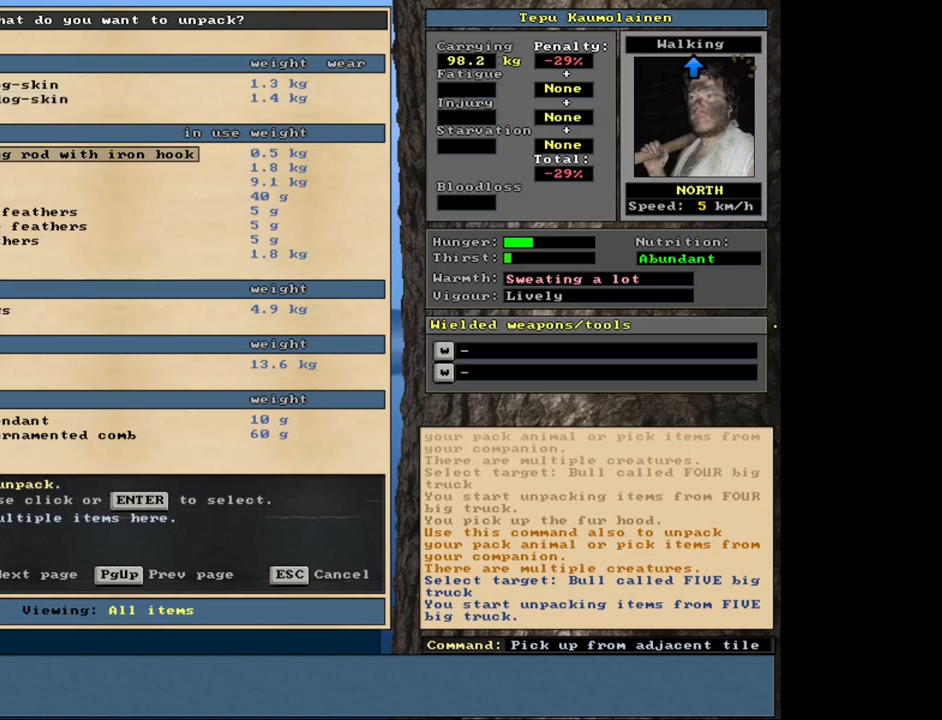
{"keys": [], "mouse": [], "events": []}
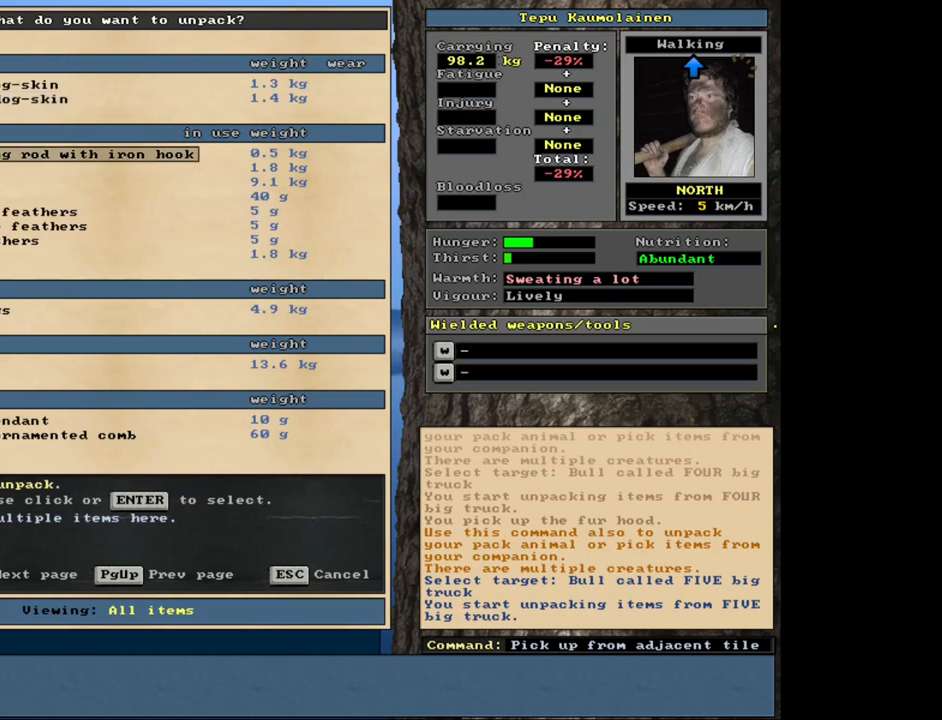
{"keys": [], "mouse": [], "events": [[133, "down", "down"], [250, "down", "up"]]}
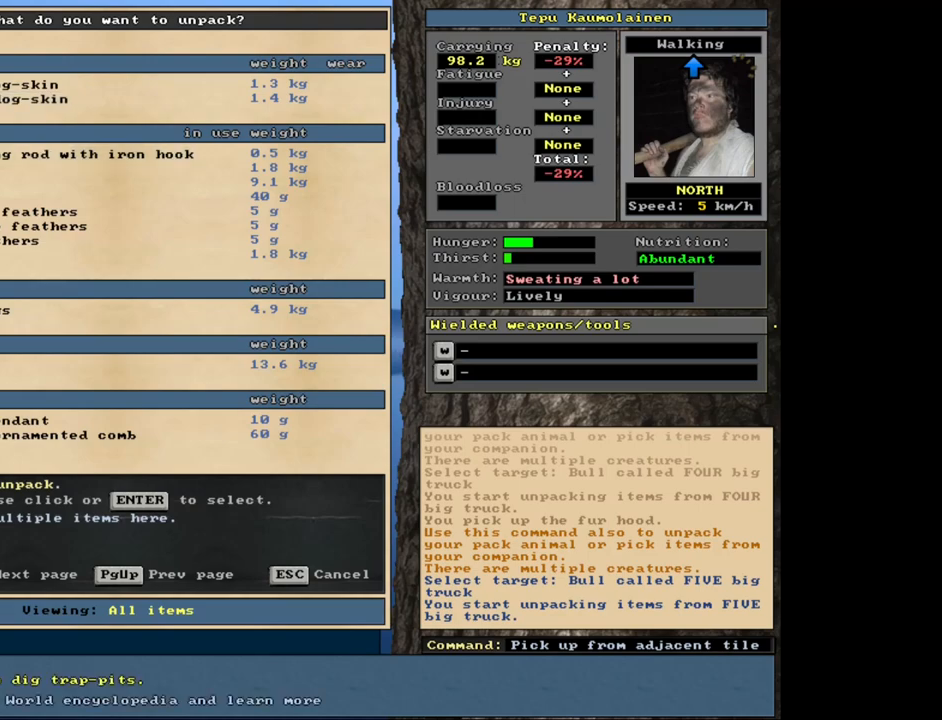
{"keys": [], "mouse": [], "events": [[50, "down", "down"], [133, "down", "up"]]}
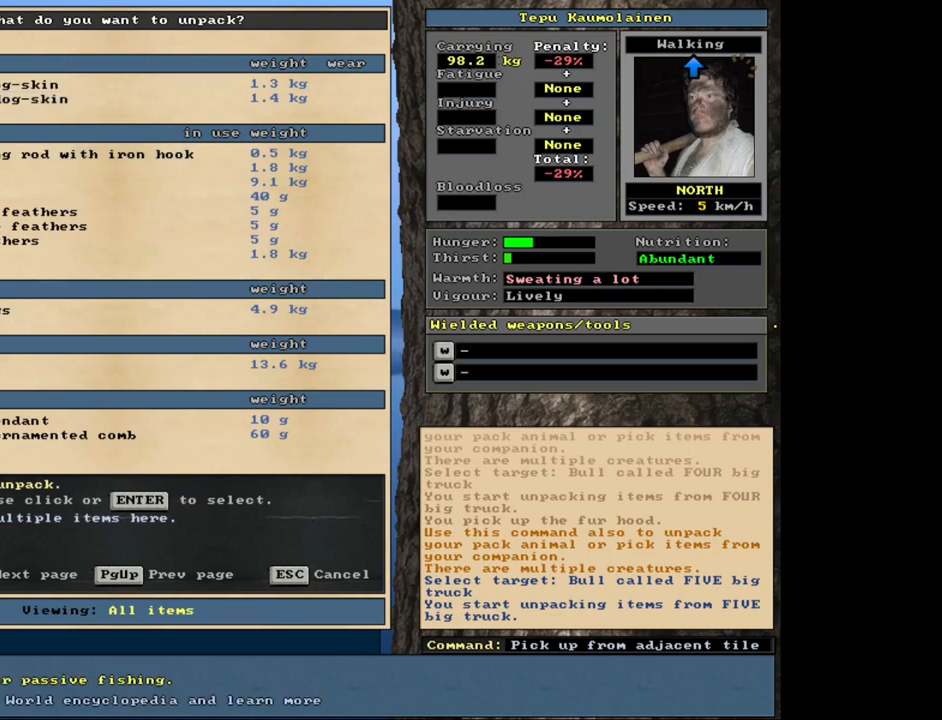
{"keys": [], "mouse": [], "events": []}
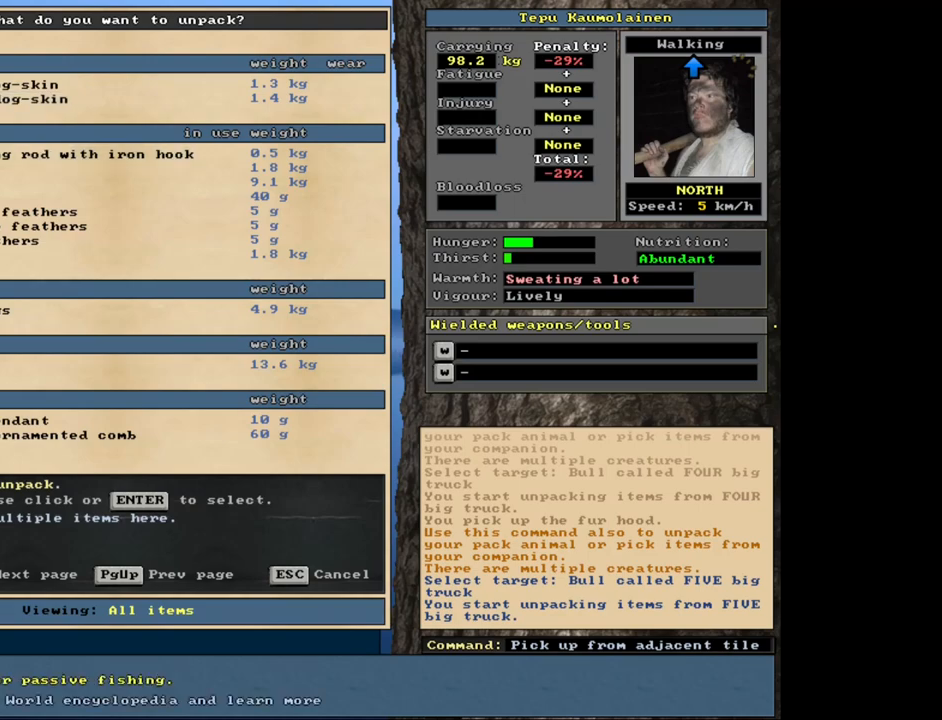
{"keys": [], "mouse": [], "events": []}